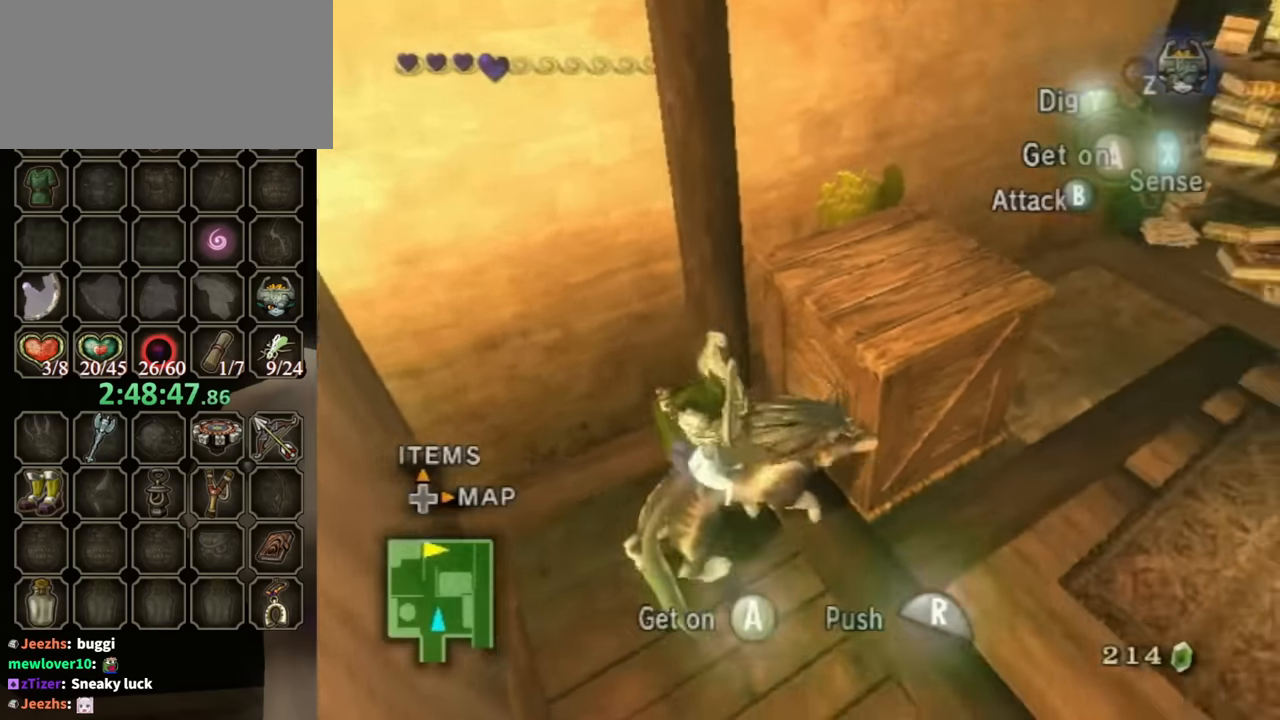
Gameplay with a controller (Nintendo layout); each line is a JSON object with the inputs held at the frame after it. "events" lists button and stick changes between this image and that frame as [ms after this image, input, new state], when the widget could be followed in between. Not read: L3 R3.
{"buttons": ["R1"], "left_stick": "up", "right_stick": "center", "events": [[67, "R1", "down"], [100, "left_stick", "center"], [200, "left_stick", "up"]]}
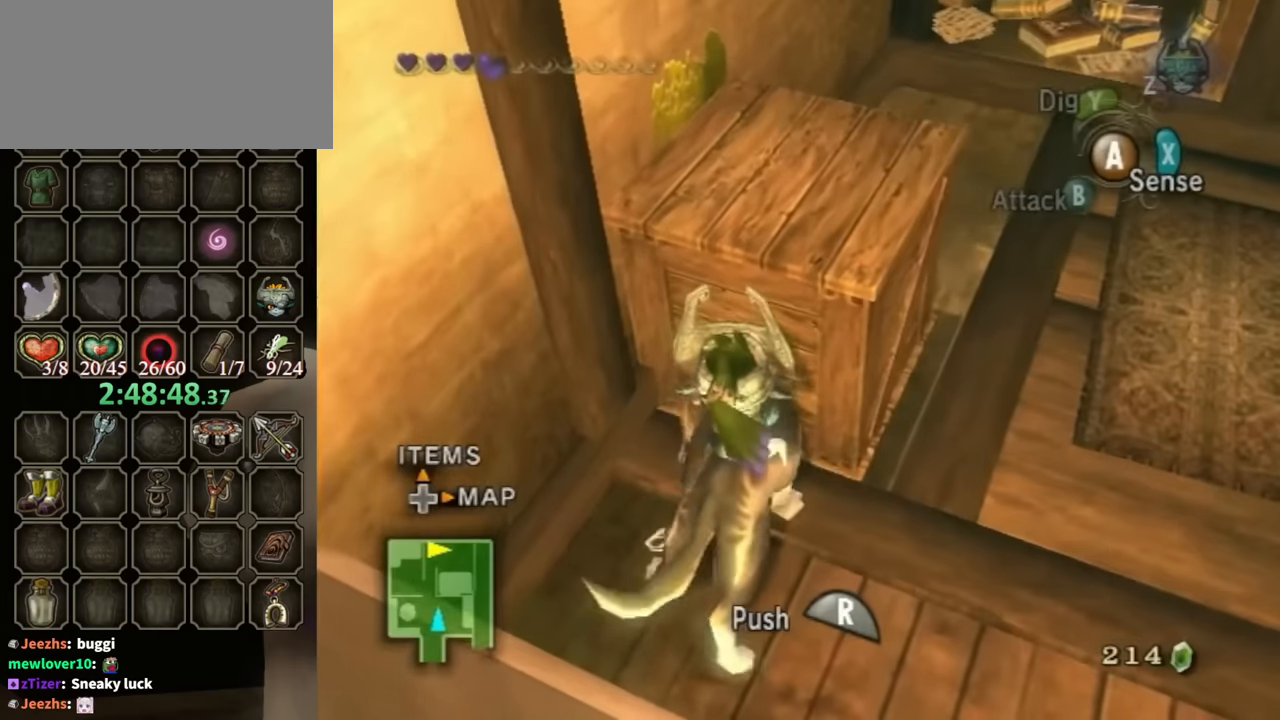
{"buttons": ["R1"], "left_stick": "up", "right_stick": "center", "events": []}
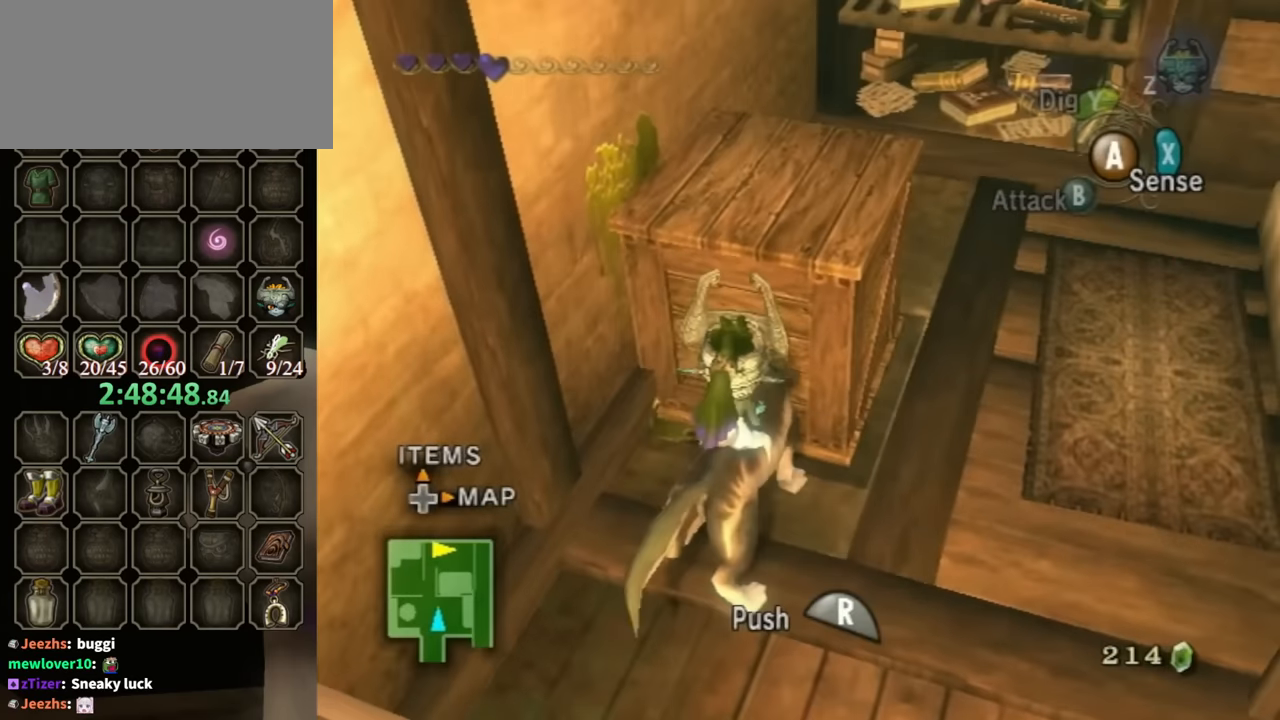
{"buttons": [], "left_stick": "center", "right_stick": "center", "events": [[367, "R1", "up"], [367, "left_stick", "center"]]}
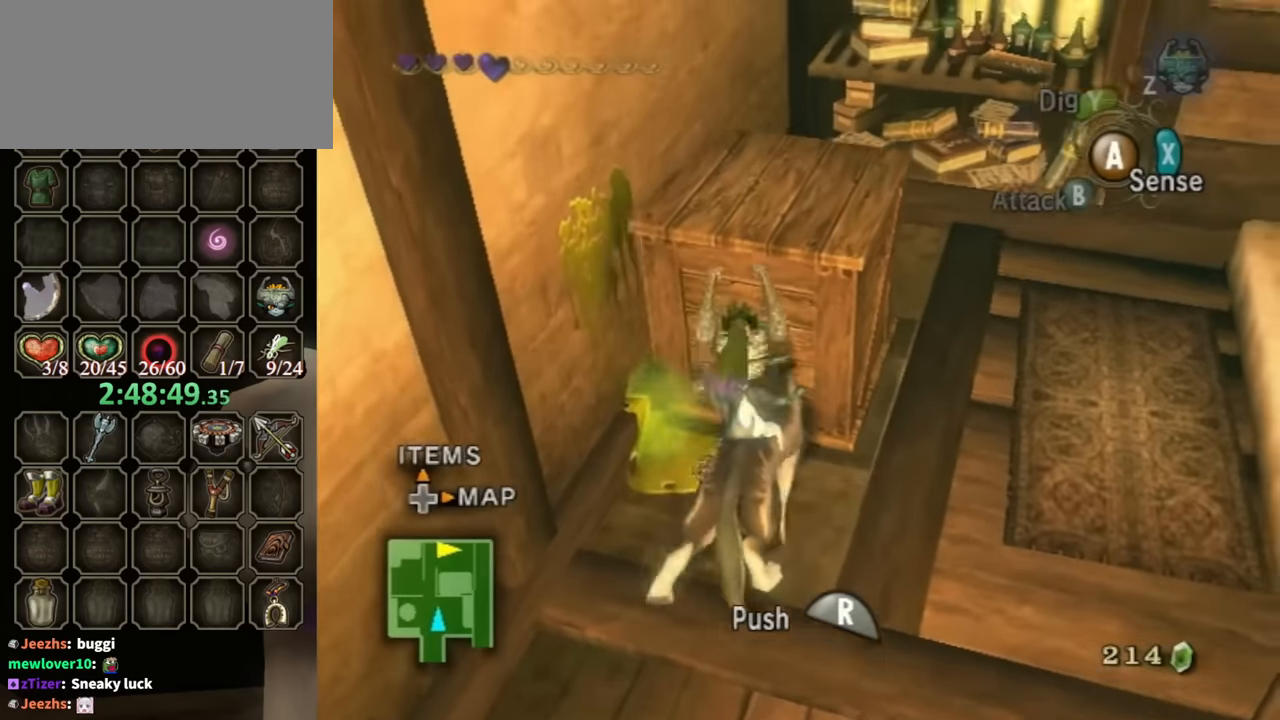
{"buttons": ["A"], "left_stick": "center", "right_stick": "center", "events": [[200, "A", "down"], [267, "A", "up"], [367, "A", "down"], [400, "A", "up"], [467, "A", "down"]]}
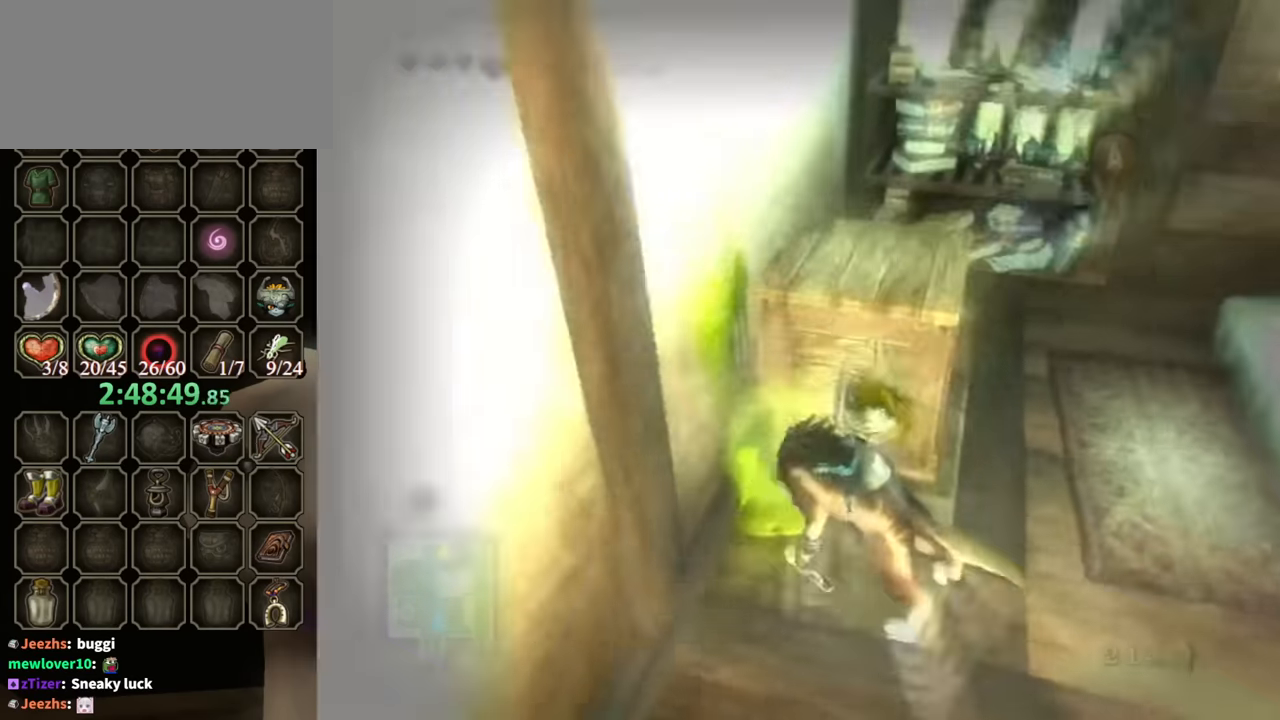
{"buttons": [], "left_stick": "center", "right_stick": "center", "events": [[67, "A", "up"], [100, "A", "down"], [200, "A", "up"]]}
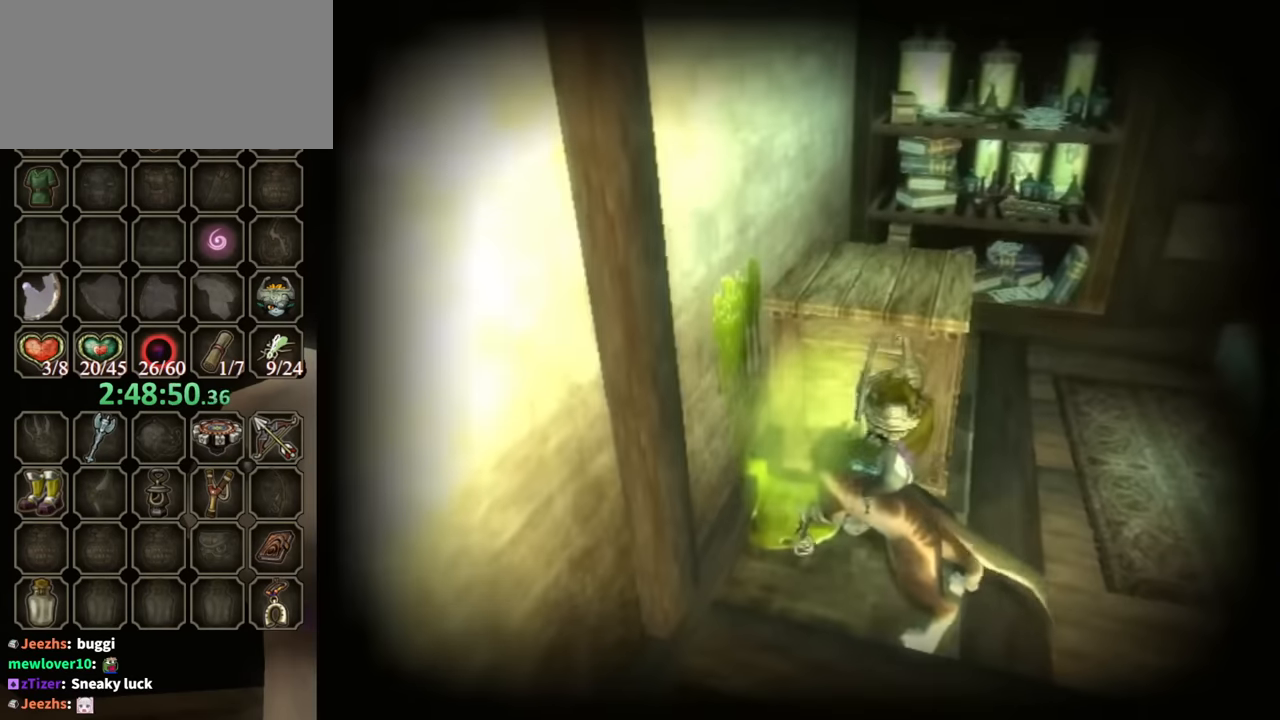
{"buttons": ["B"], "left_stick": "center", "right_stick": "center", "events": [[100, "B", "down"]]}
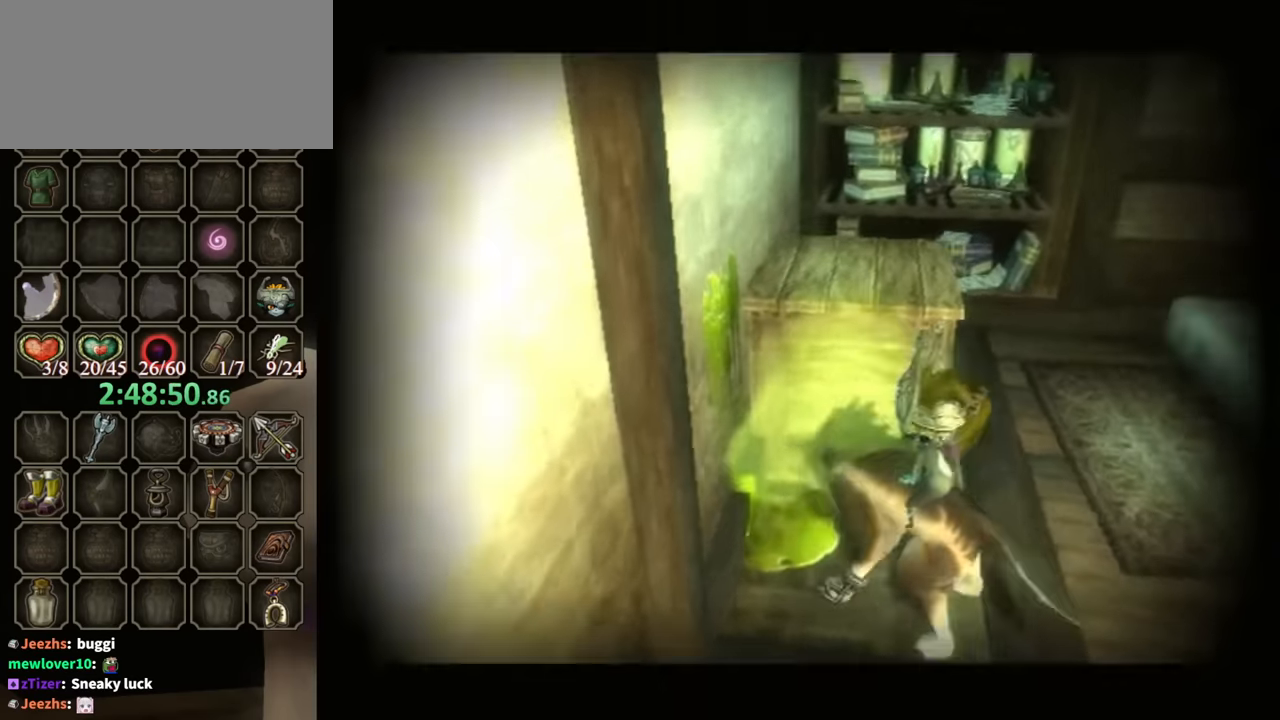
{"buttons": ["B"], "left_stick": "center", "right_stick": "center", "events": []}
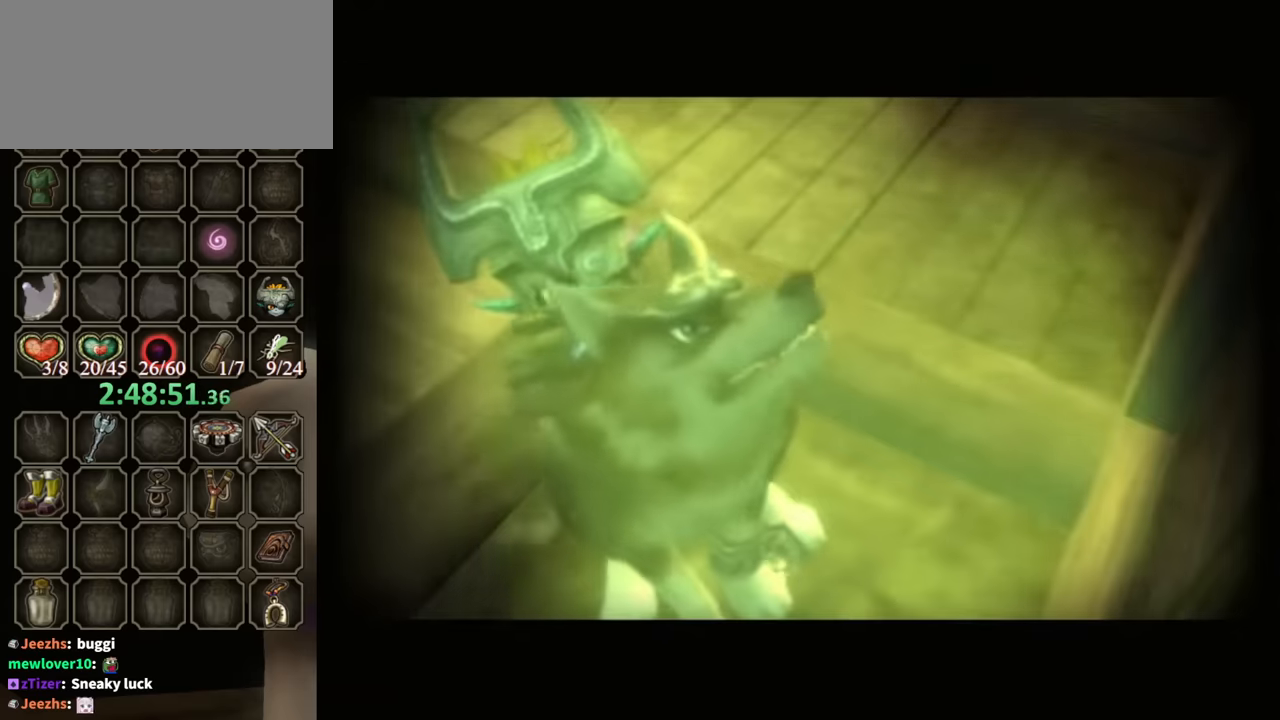
{"buttons": ["B"], "left_stick": "center", "right_stick": "center", "events": []}
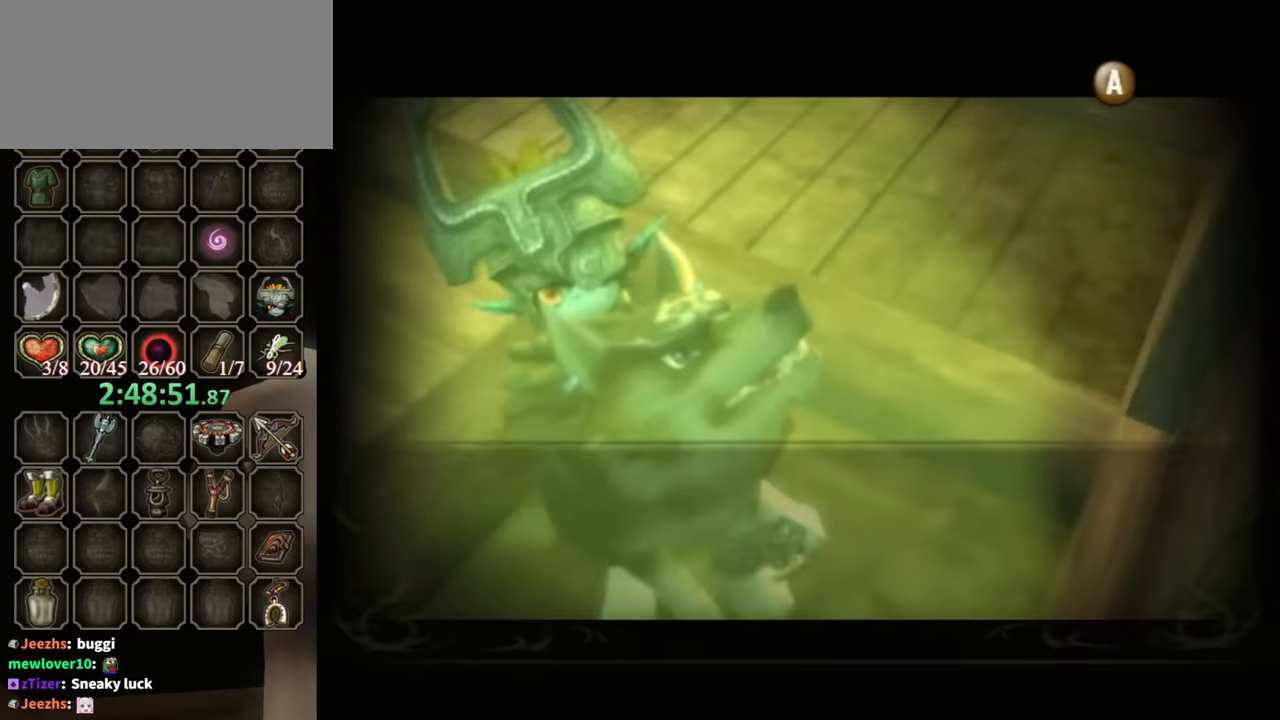
{"buttons": ["A"], "left_stick": "center", "right_stick": "center", "events": [[367, "B", "up"], [467, "A", "down"]]}
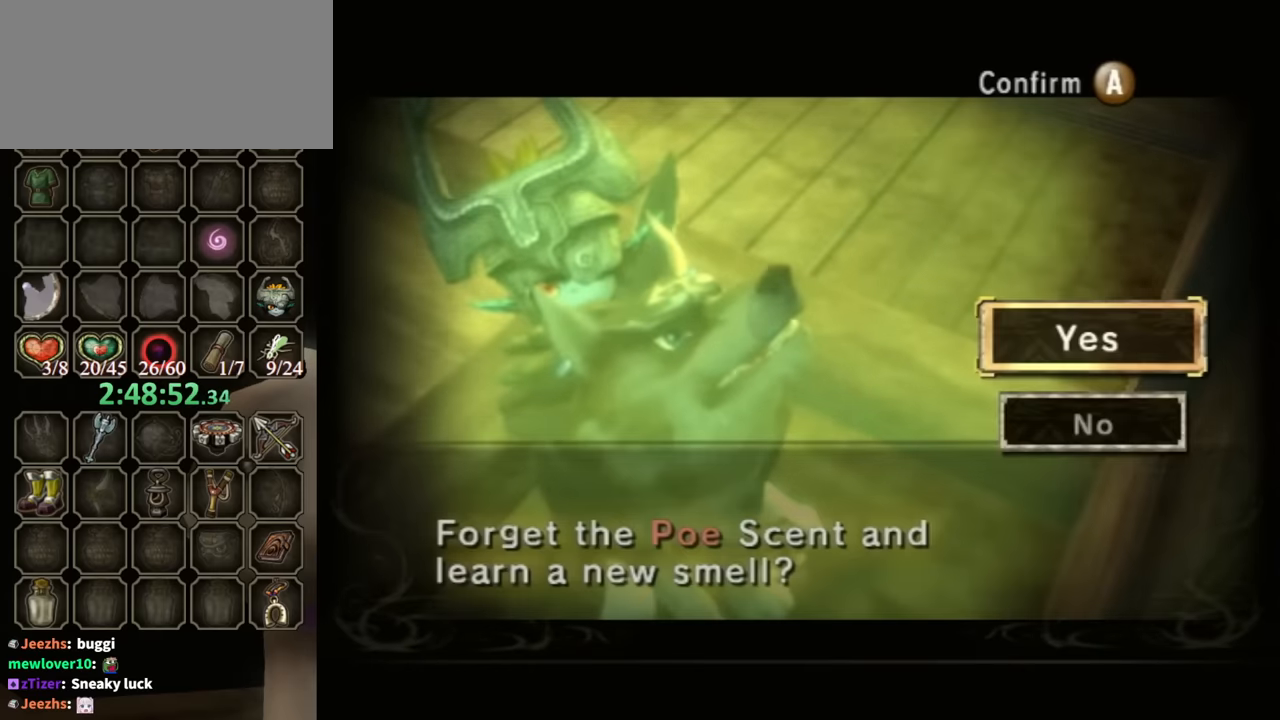
{"buttons": ["A"], "left_stick": "center", "right_stick": "center", "events": [[67, "A", "up"], [133, "A", "down"], [200, "A", "up"], [267, "A", "down"], [367, "A", "up"], [400, "A", "down"]]}
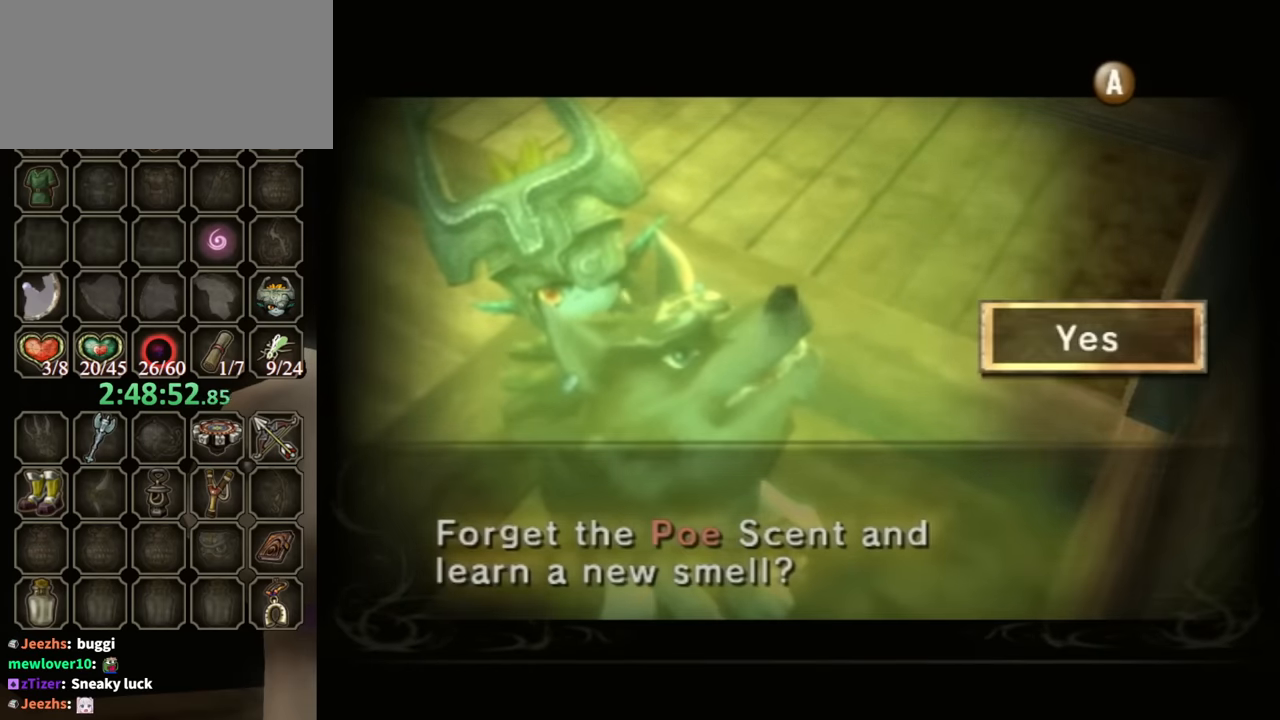
{"buttons": ["B"], "left_stick": "down-left", "right_stick": "center", "events": [[100, "A", "up"], [100, "B", "down"], [400, "left_stick", "down-left"]]}
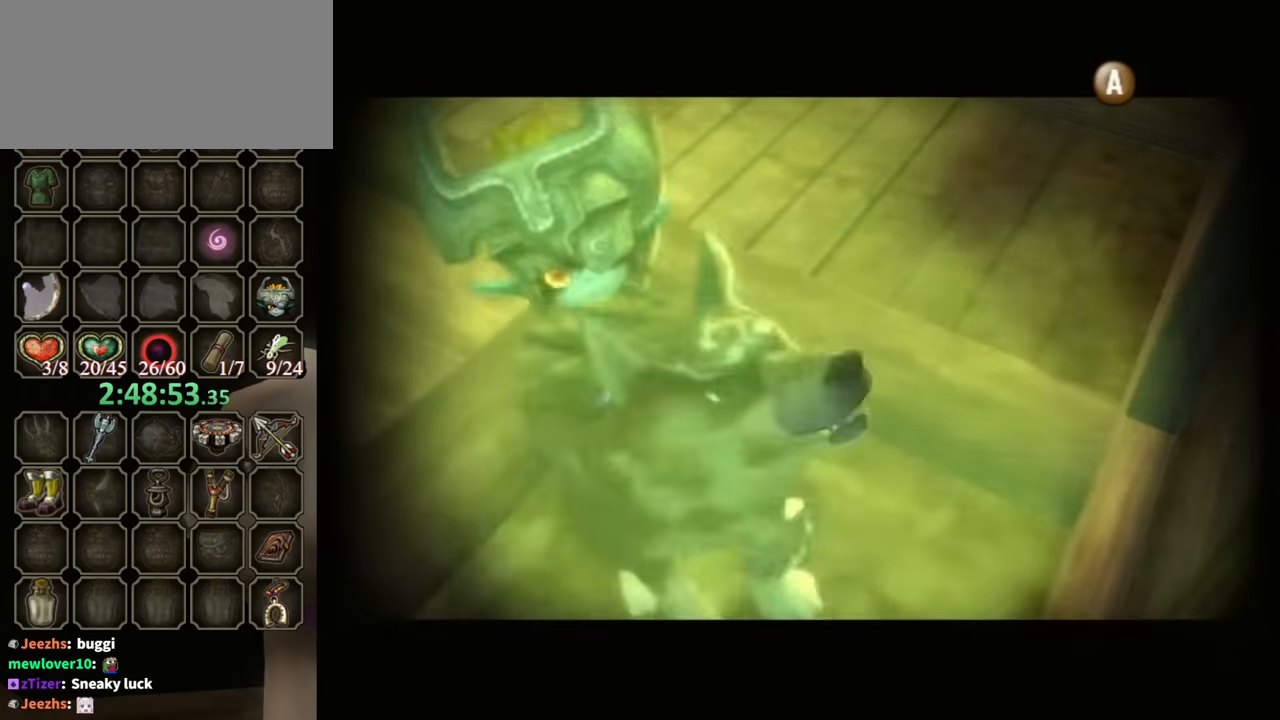
{"buttons": ["L1"], "left_stick": "center", "right_stick": "center", "events": [[33, "B", "up"], [367, "A", "down"], [433, "A", "up"], [500, "L1", "down"], [500, "left_stick", "center"]]}
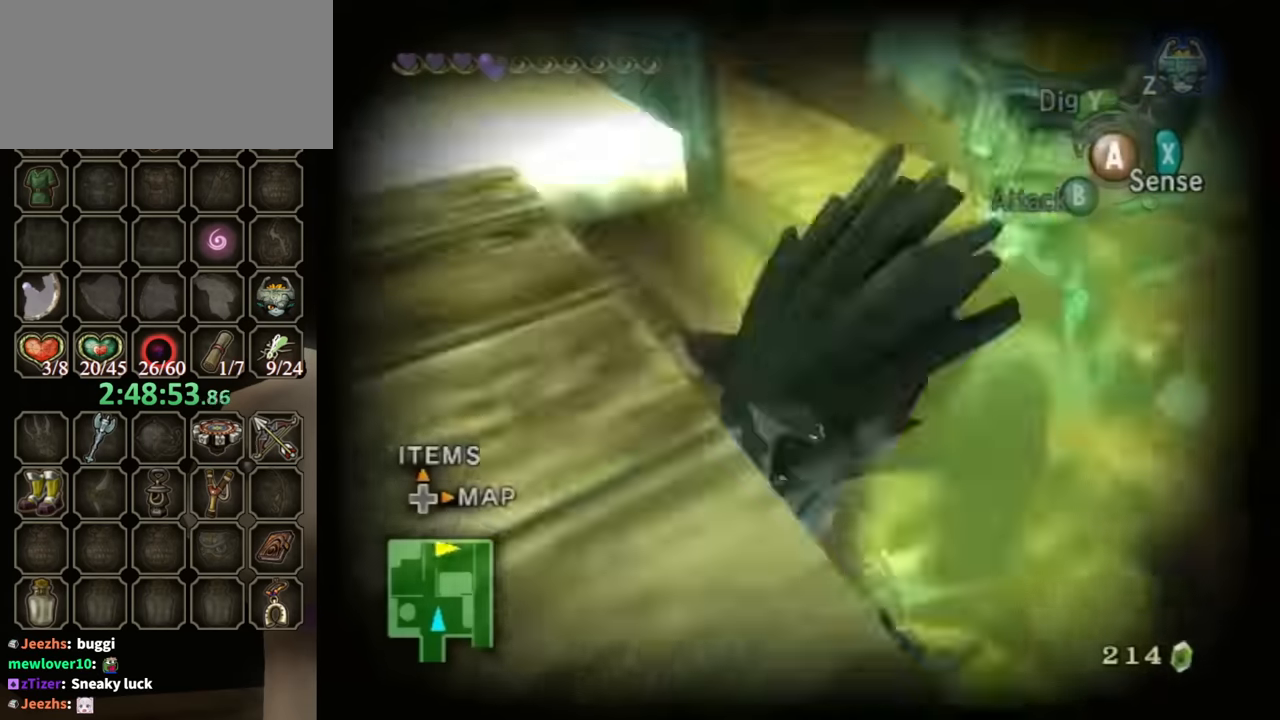
{"buttons": [], "left_stick": "up", "right_stick": "center", "events": [[300, "left_stick", "up"], [400, "L1", "up"]]}
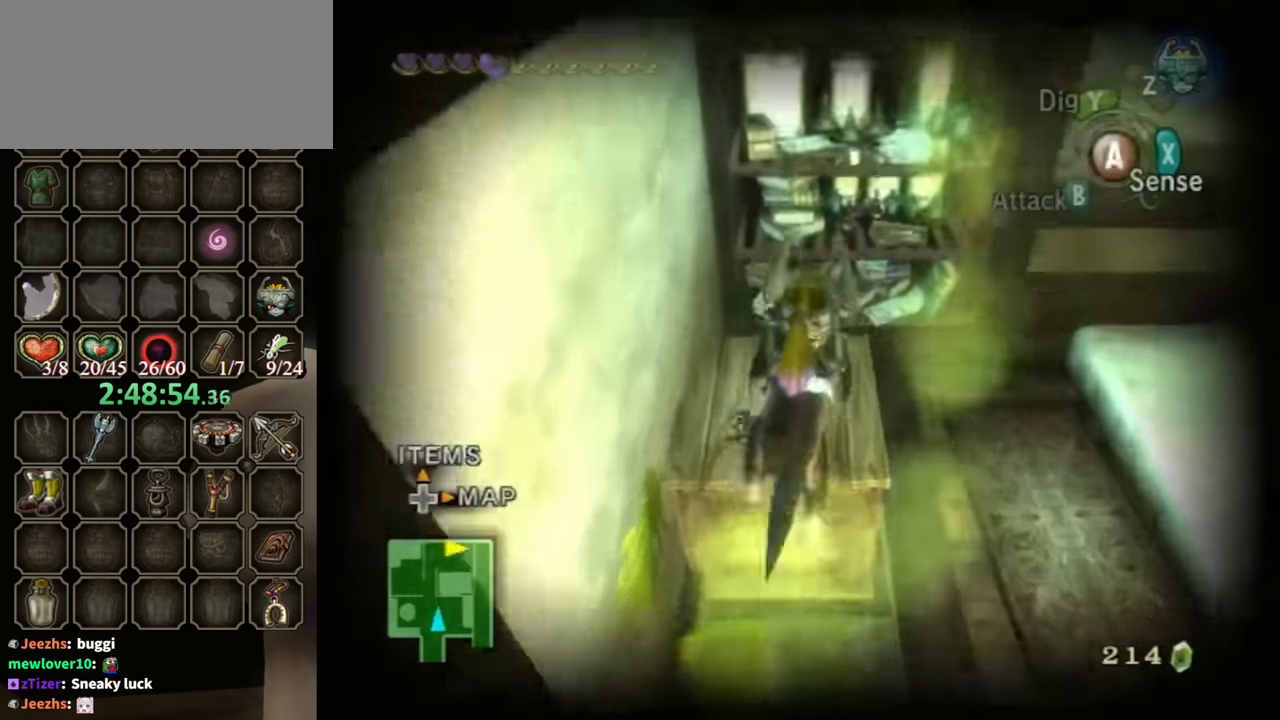
{"buttons": [], "left_stick": "up", "right_stick": "center", "events": [[400, "A", "down"], [467, "A", "up"]]}
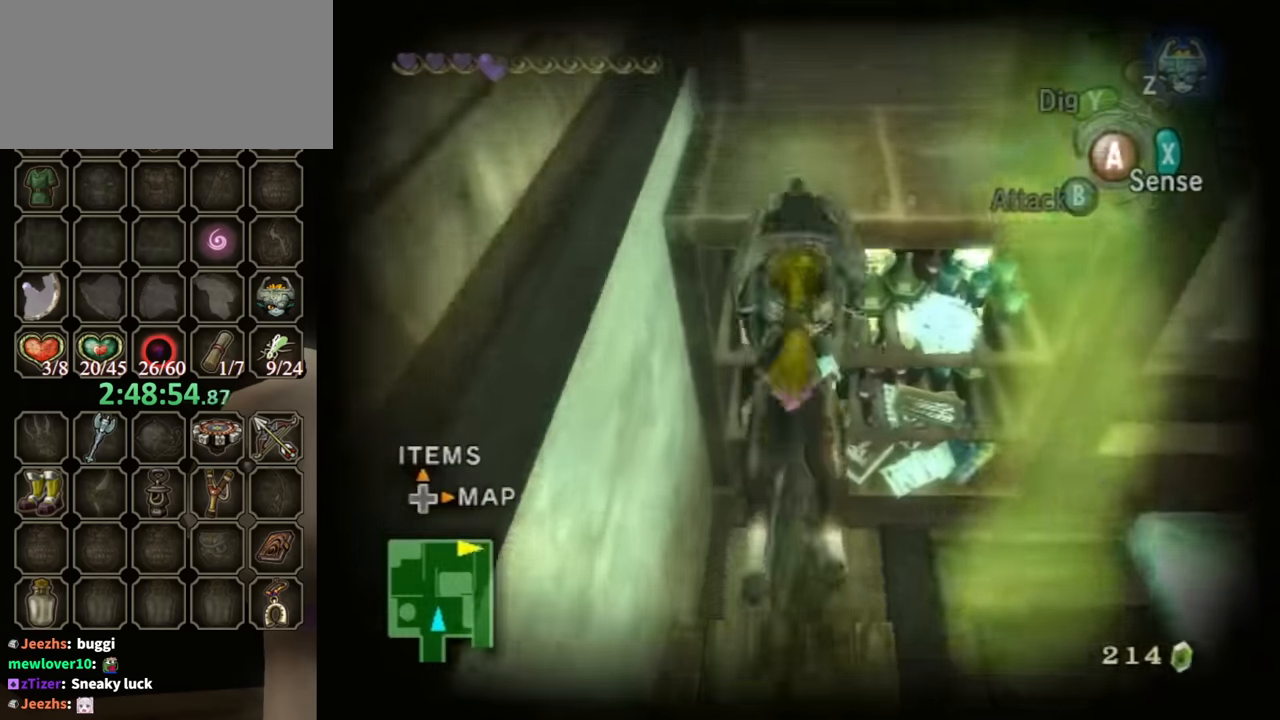
{"buttons": ["L1"], "left_stick": "right", "right_stick": "center", "events": [[167, "L1", "down"], [167, "left_stick", "center"], [467, "left_stick", "right"]]}
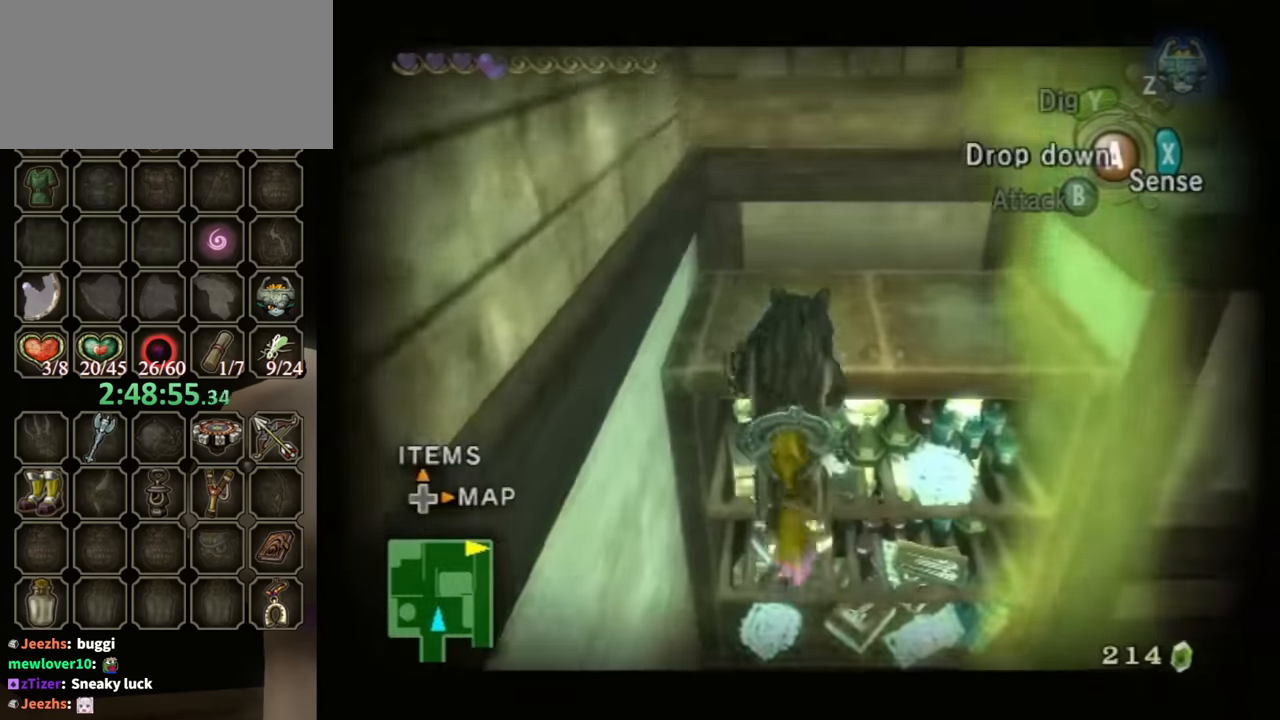
{"buttons": ["L1"], "left_stick": "right", "right_stick": "center", "events": []}
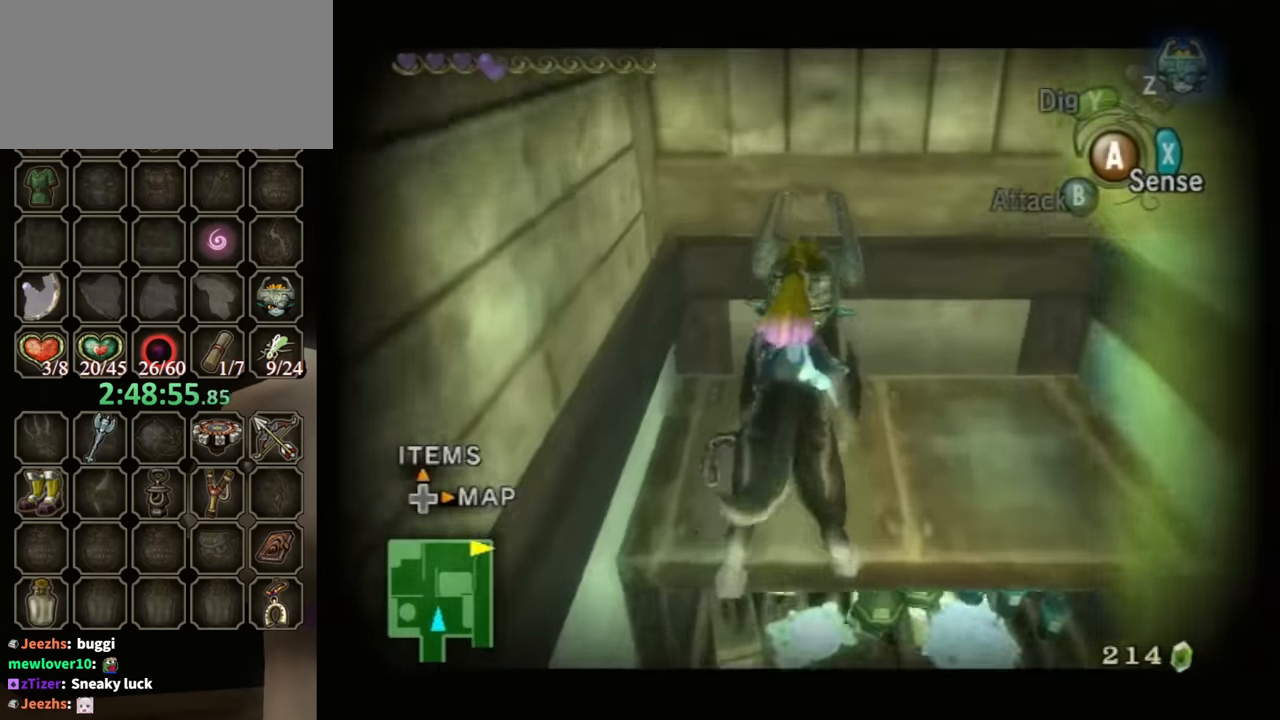
{"buttons": [], "left_stick": "right", "right_stick": "center", "events": [[233, "A", "down"], [267, "A", "up"], [433, "L1", "up"]]}
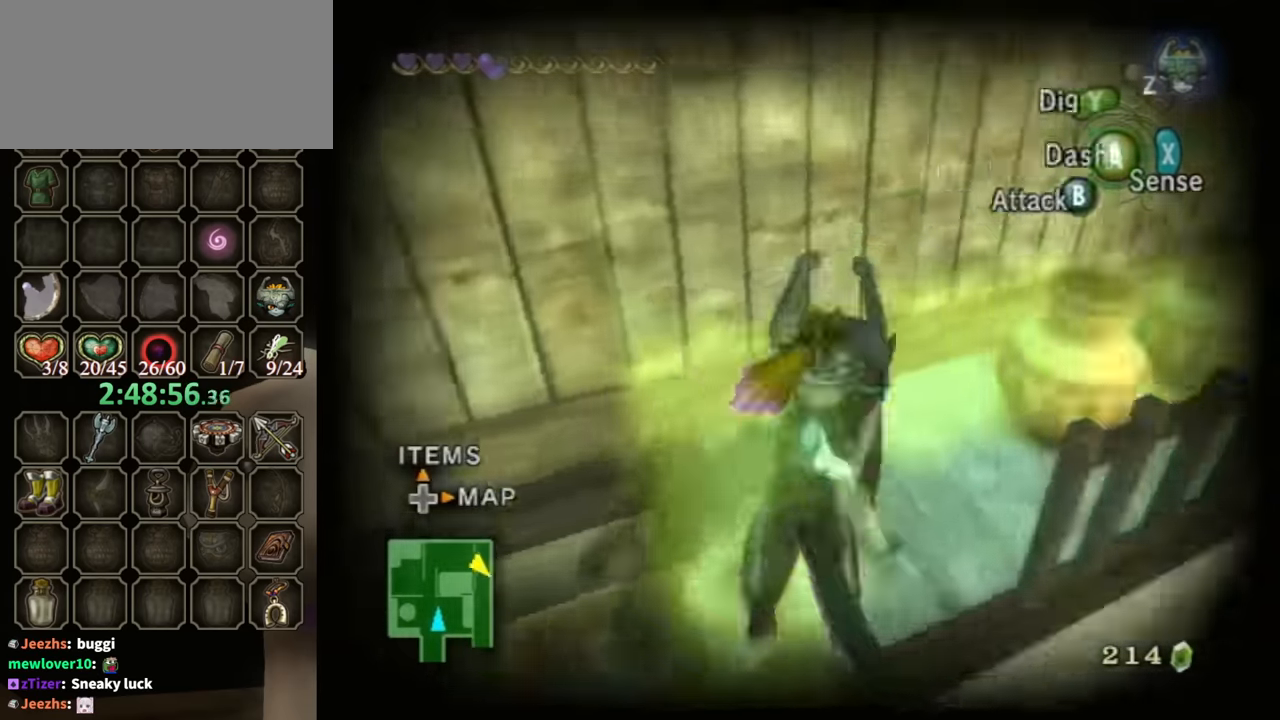
{"buttons": [], "left_stick": "up", "right_stick": "center", "events": [[200, "A", "down"], [267, "A", "up"], [267, "B", "down"], [333, "B", "up"], [367, "left_stick", "up"]]}
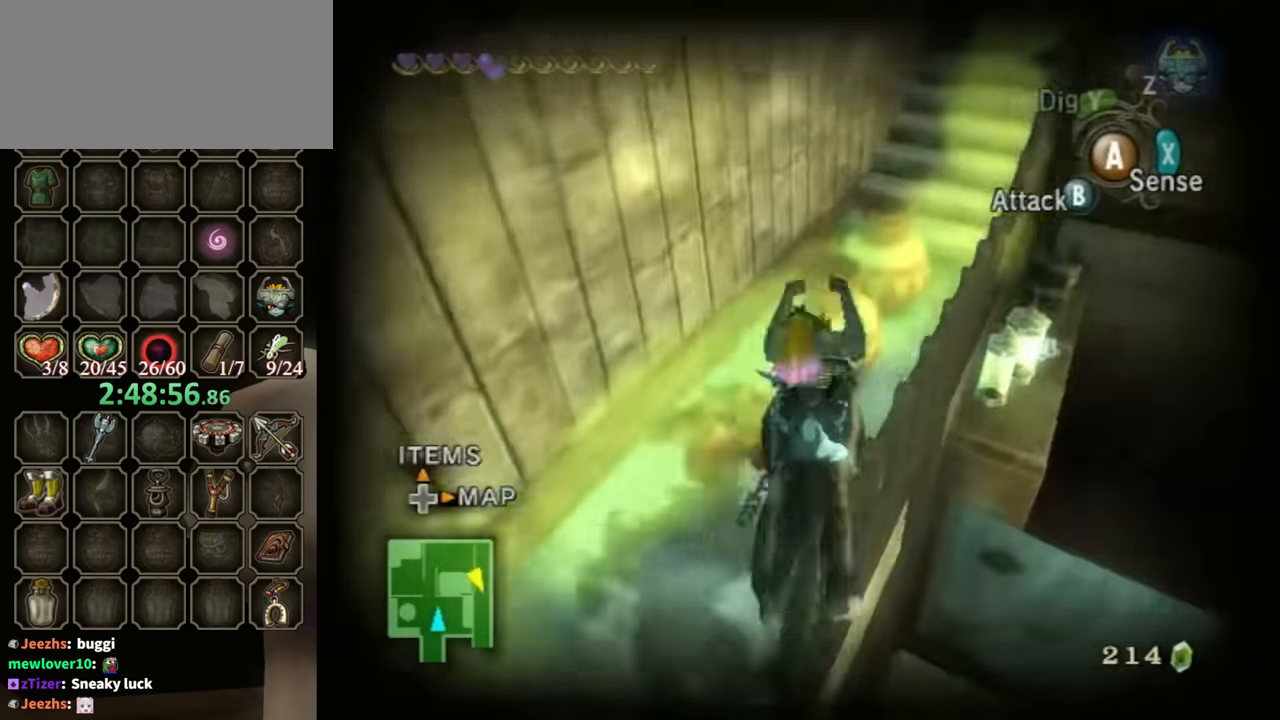
{"buttons": [], "left_stick": "up-right", "right_stick": "center", "events": [[133, "left_stick", "up-right"]]}
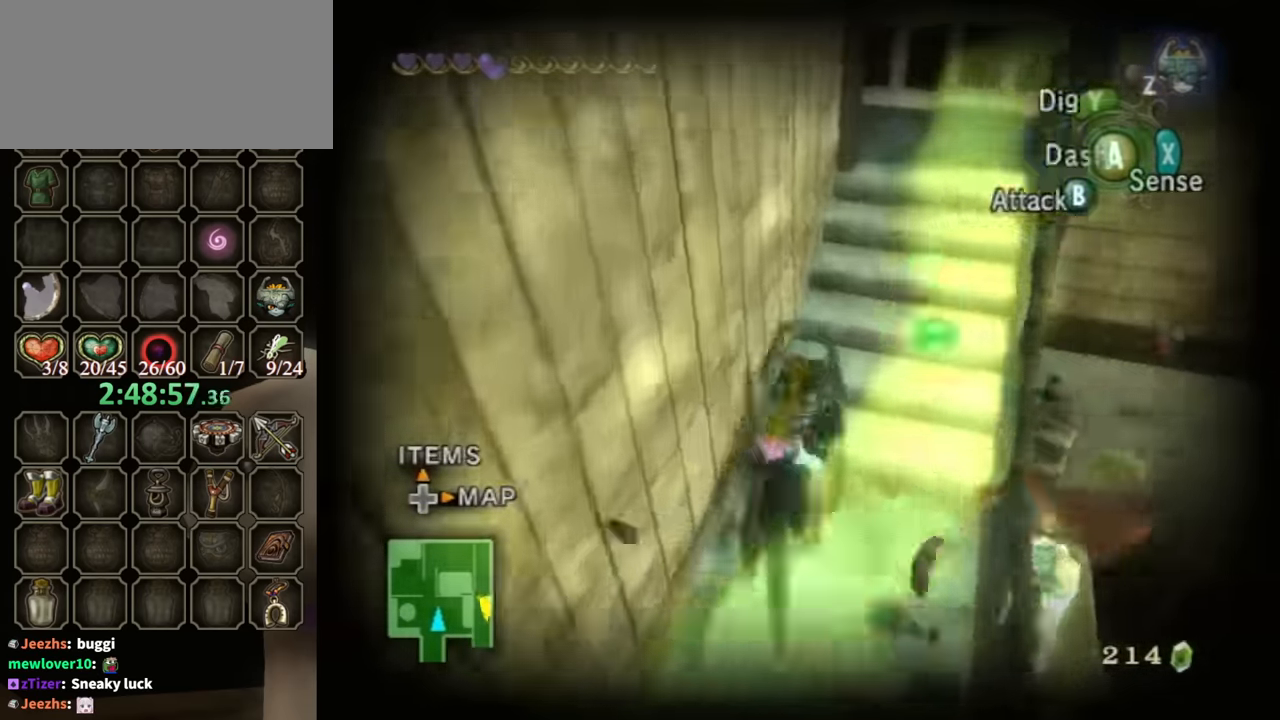
{"buttons": ["X"], "left_stick": "up", "right_stick": "center", "events": [[67, "A", "down"], [167, "A", "up"], [367, "left_stick", "up"], [467, "X", "down"]]}
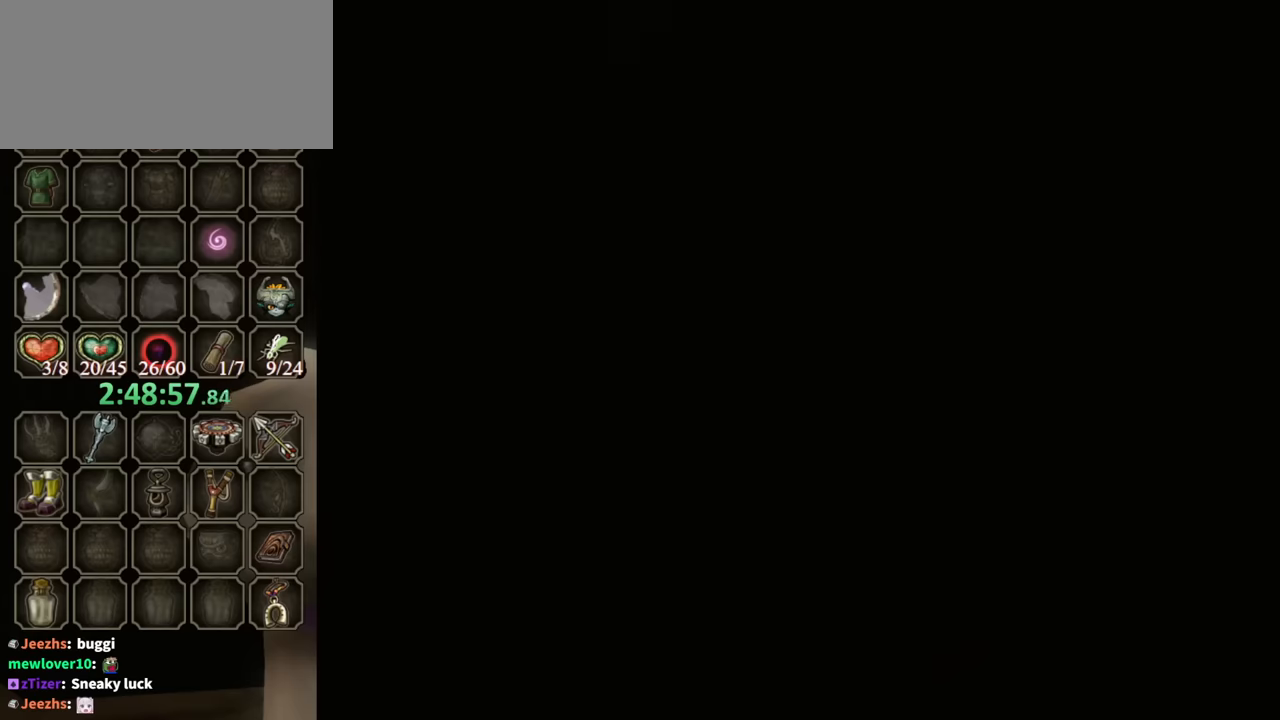
{"buttons": [], "left_stick": "center", "right_stick": "center", "events": [[67, "X", "up"], [434, "left_stick", "center"]]}
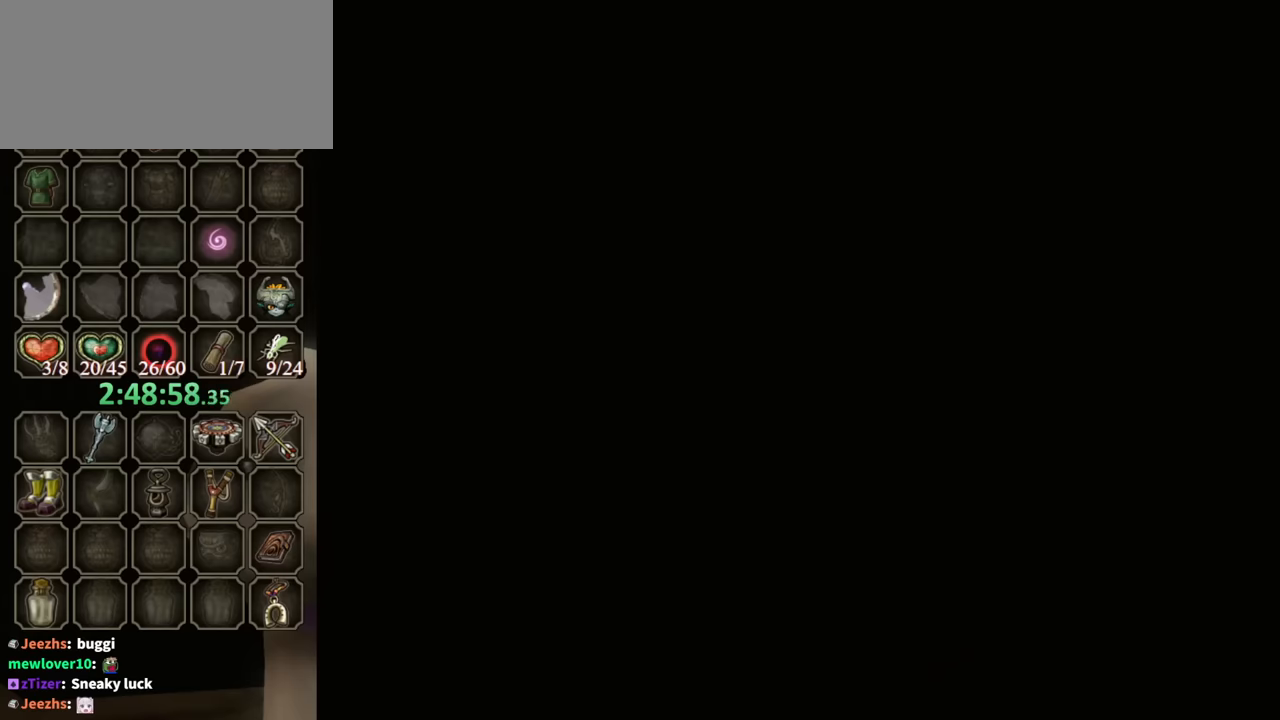
{"buttons": [], "left_stick": "center", "right_stick": "center", "events": []}
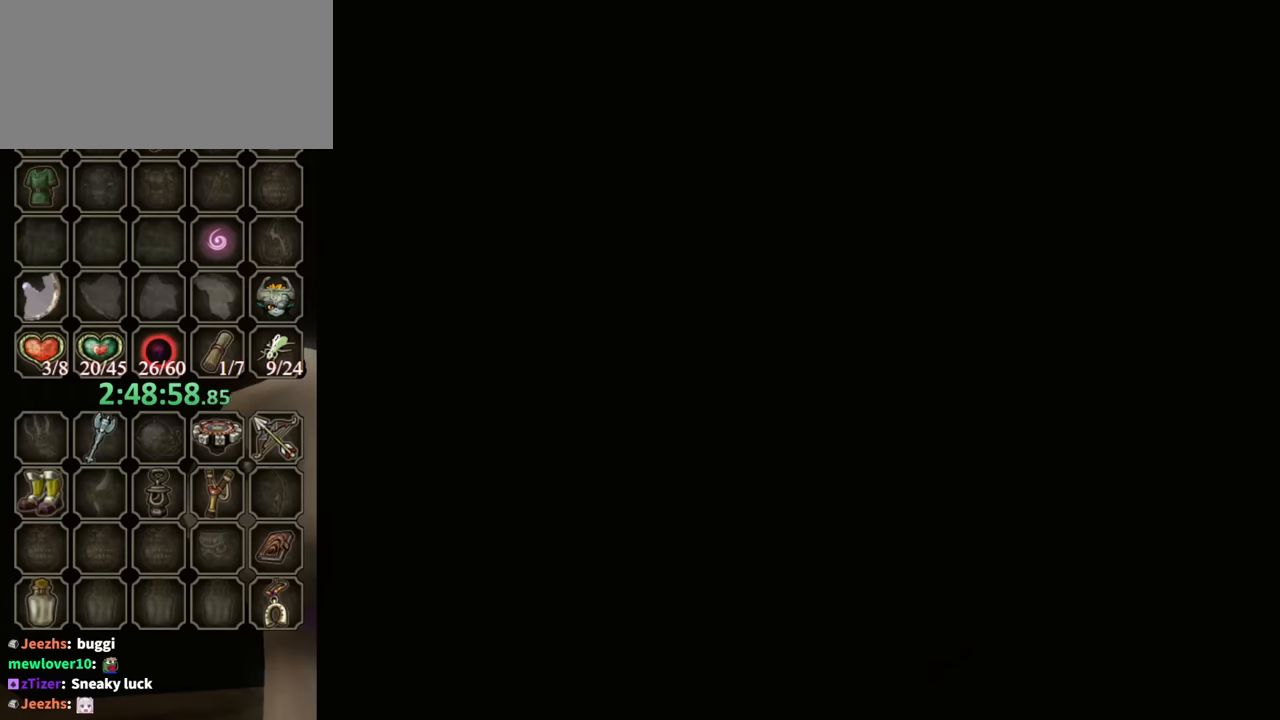
{"buttons": [], "left_stick": "center", "right_stick": "center", "events": []}
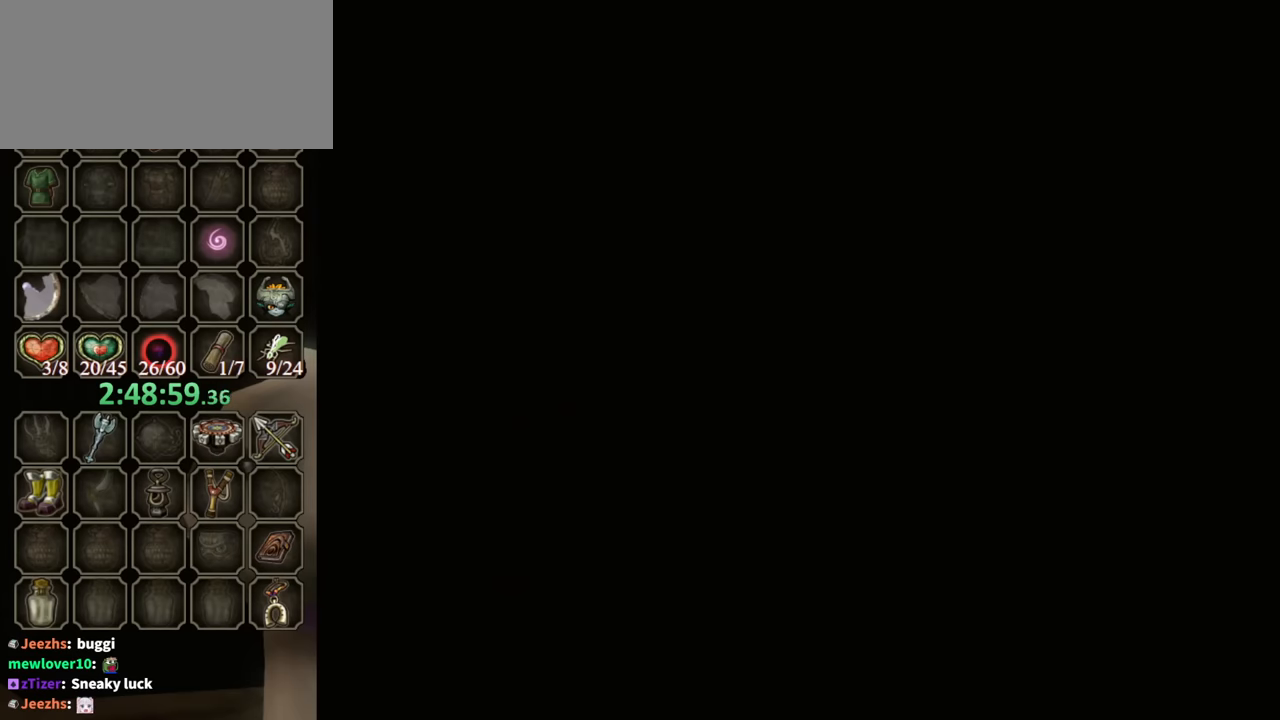
{"buttons": [], "left_stick": "center", "right_stick": "center", "events": []}
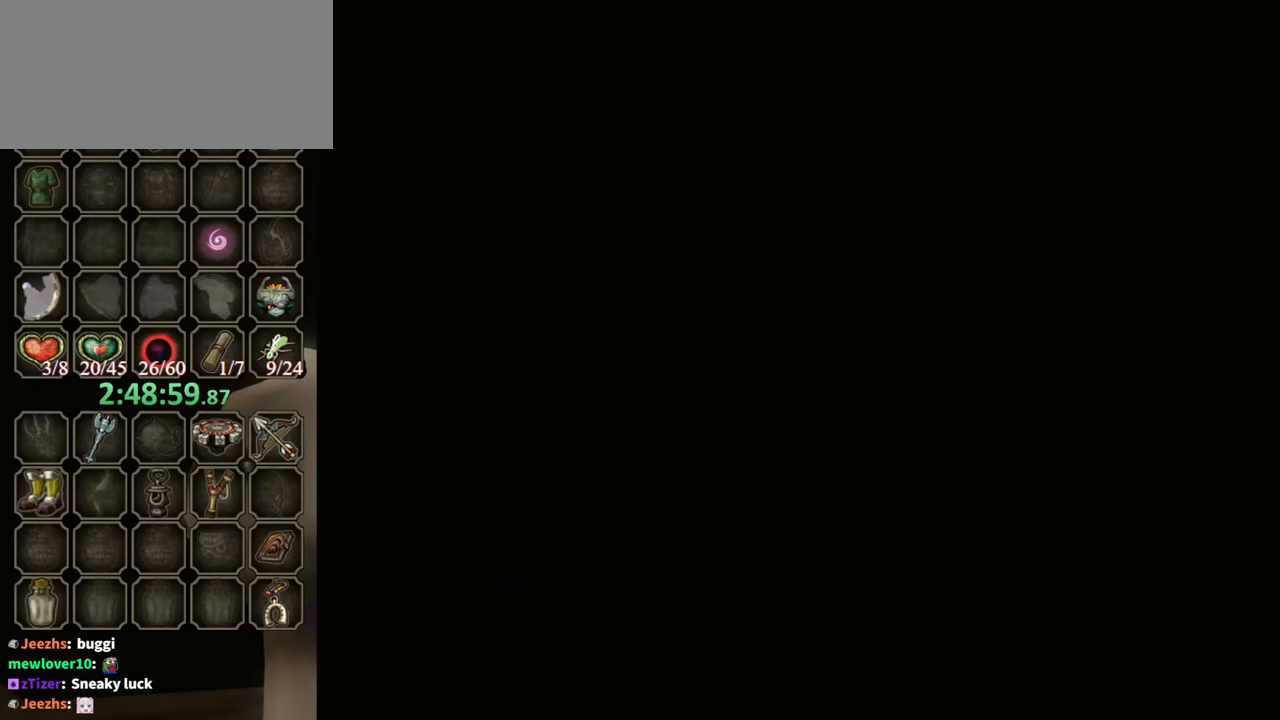
{"buttons": [], "left_stick": "down-left", "right_stick": "center", "events": [[500, "left_stick", "down-left"]]}
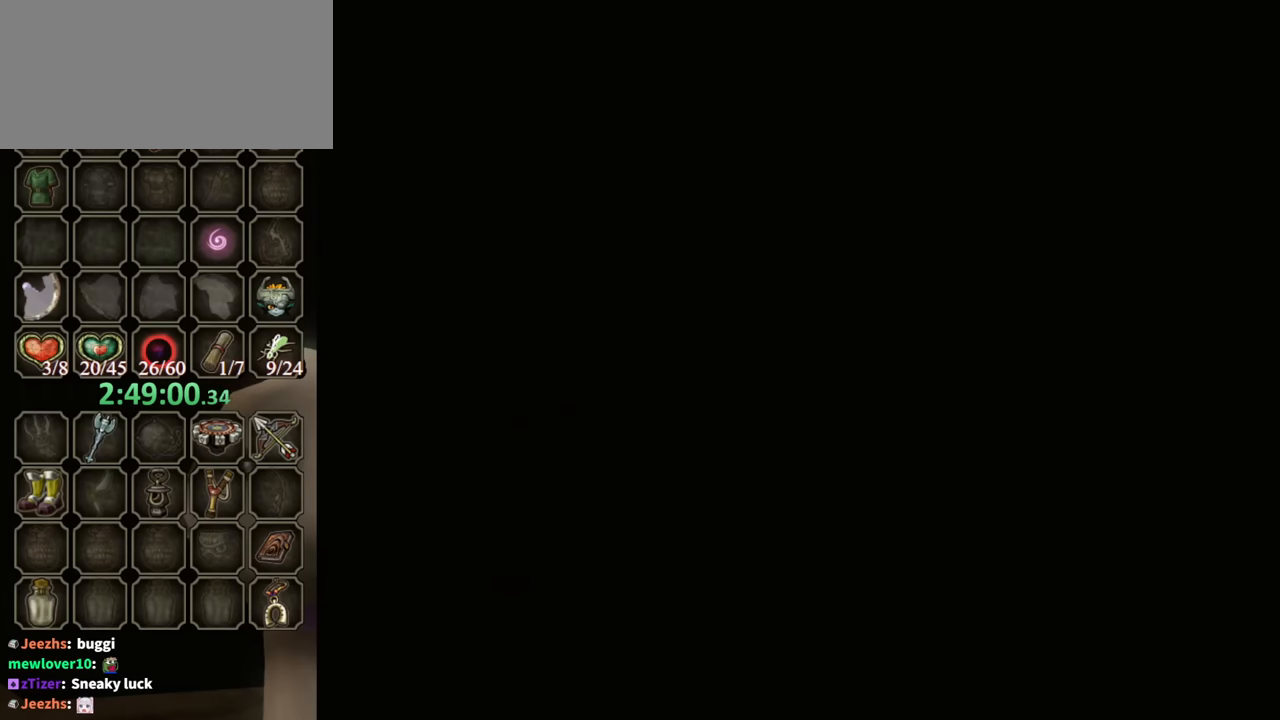
{"buttons": [], "left_stick": "down-left", "right_stick": "center", "events": []}
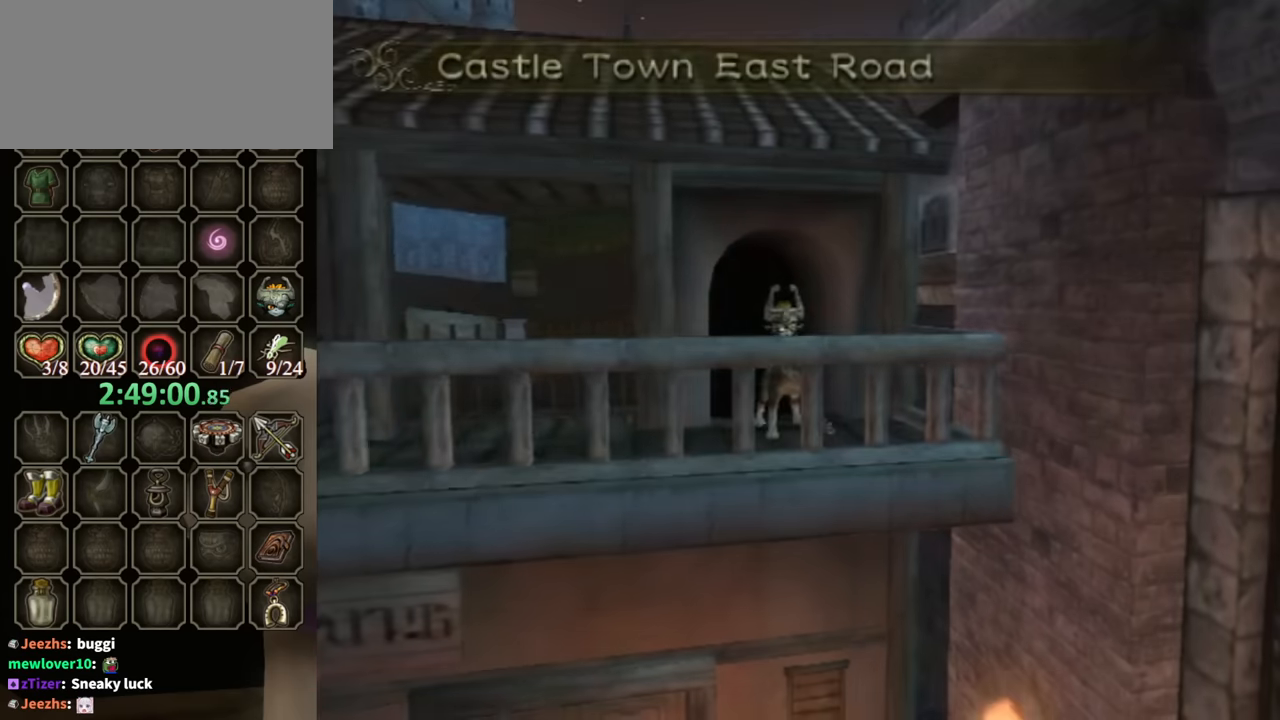
{"buttons": [], "left_stick": "down-left", "right_stick": "center", "events": []}
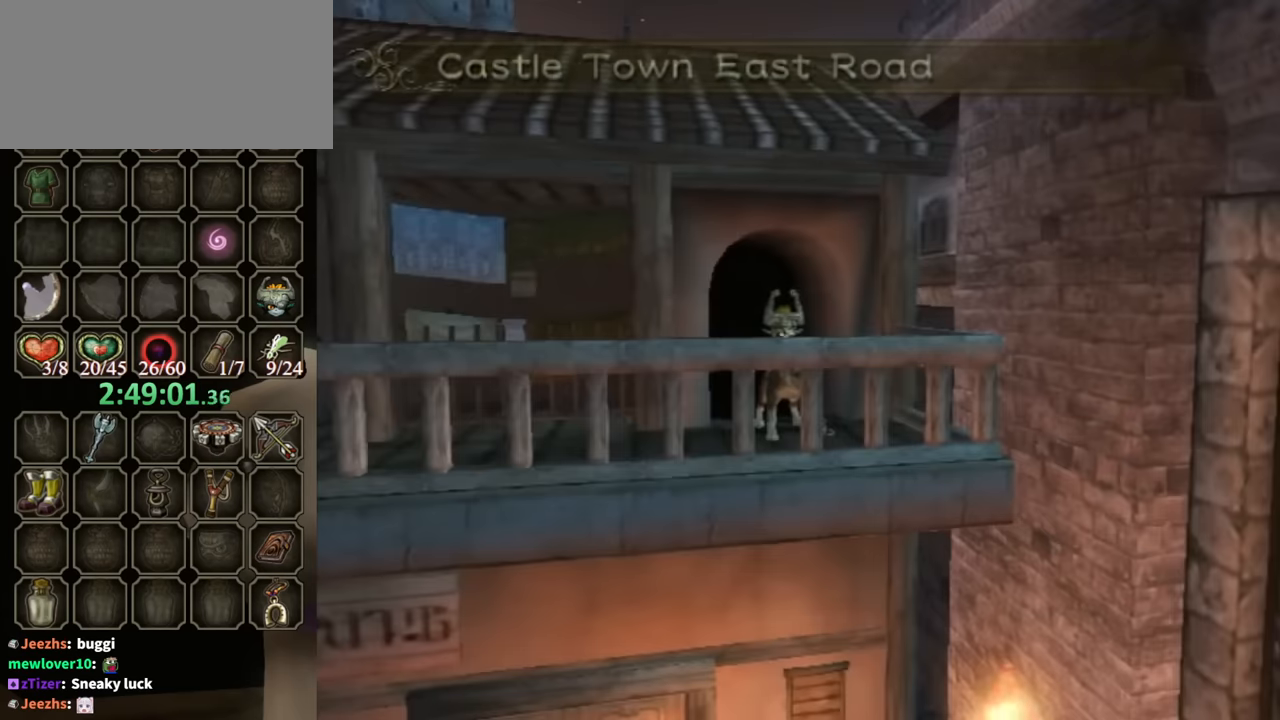
{"buttons": [], "left_stick": "left", "right_stick": "center", "events": [[234, "A", "down"], [234, "left_stick", "left"], [334, "A", "up"], [400, "A", "down"], [500, "A", "up"]]}
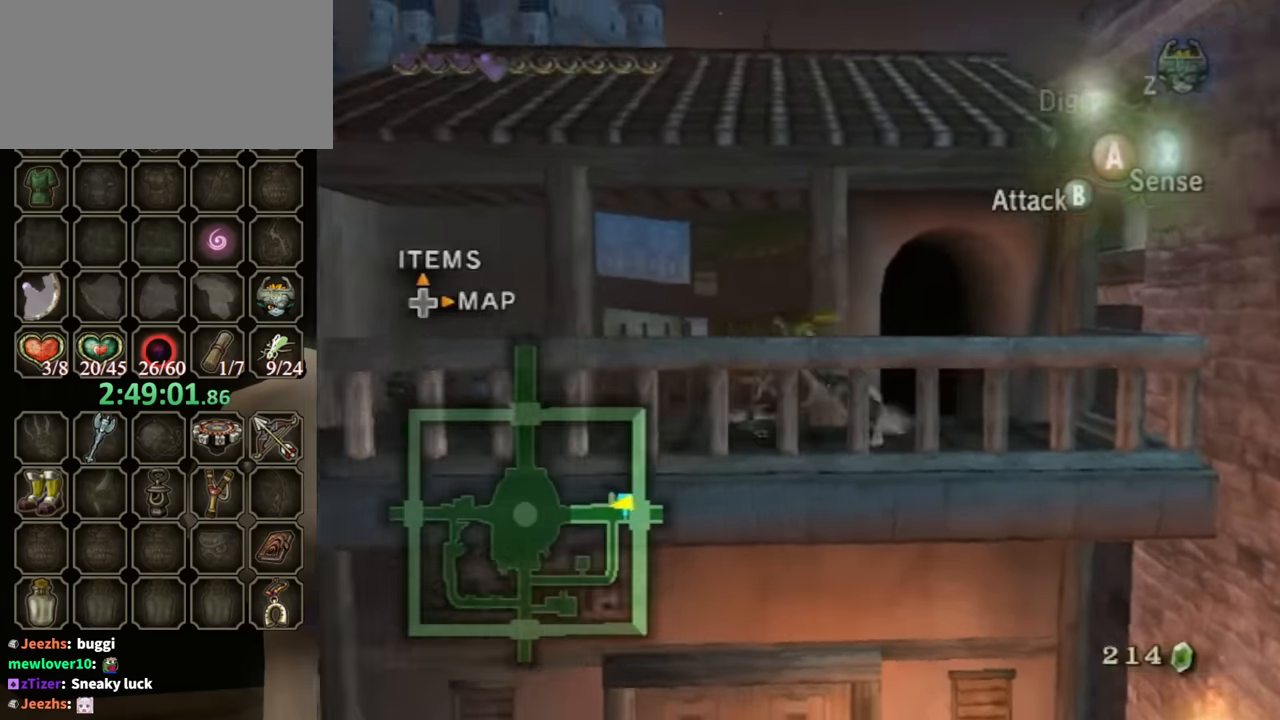
{"buttons": [], "left_stick": "up-left", "right_stick": "center", "events": [[67, "A", "down"], [134, "A", "up"], [367, "left_stick", "up-left"]]}
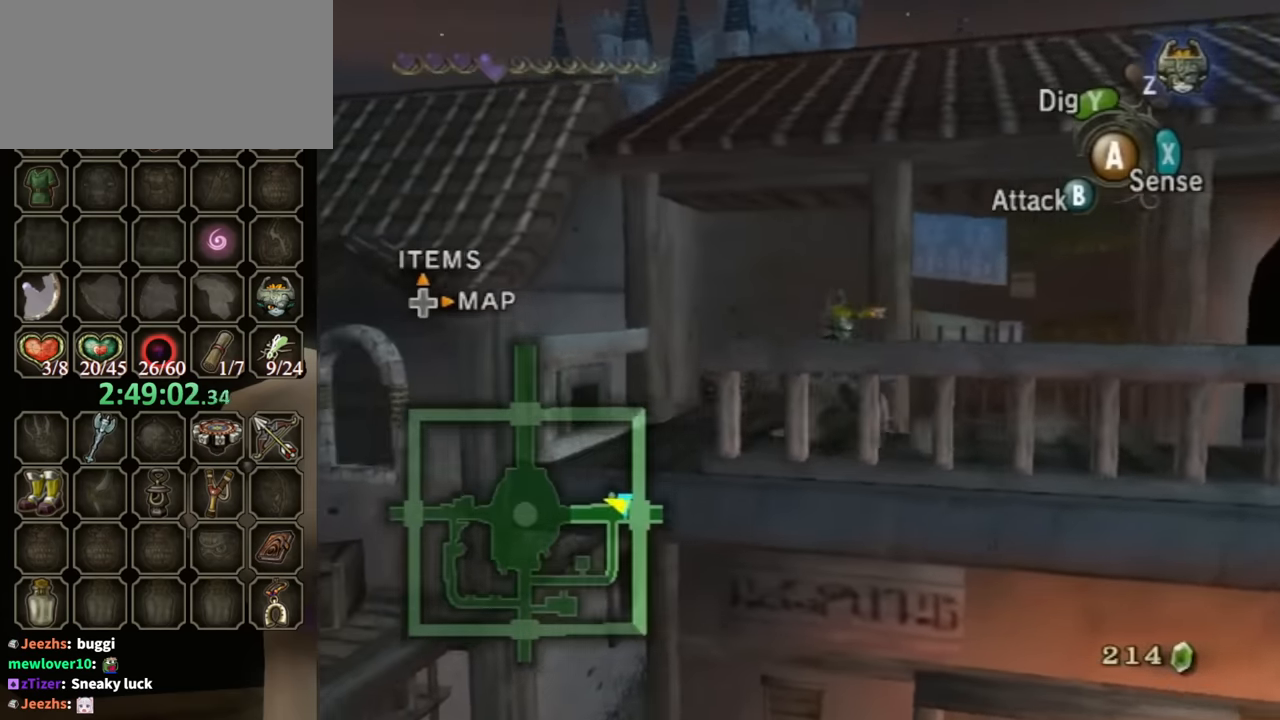
{"buttons": [], "left_stick": "center", "right_stick": "center", "events": [[167, "left_stick", "up"], [400, "A", "down"], [434, "A", "up"], [500, "left_stick", "center"]]}
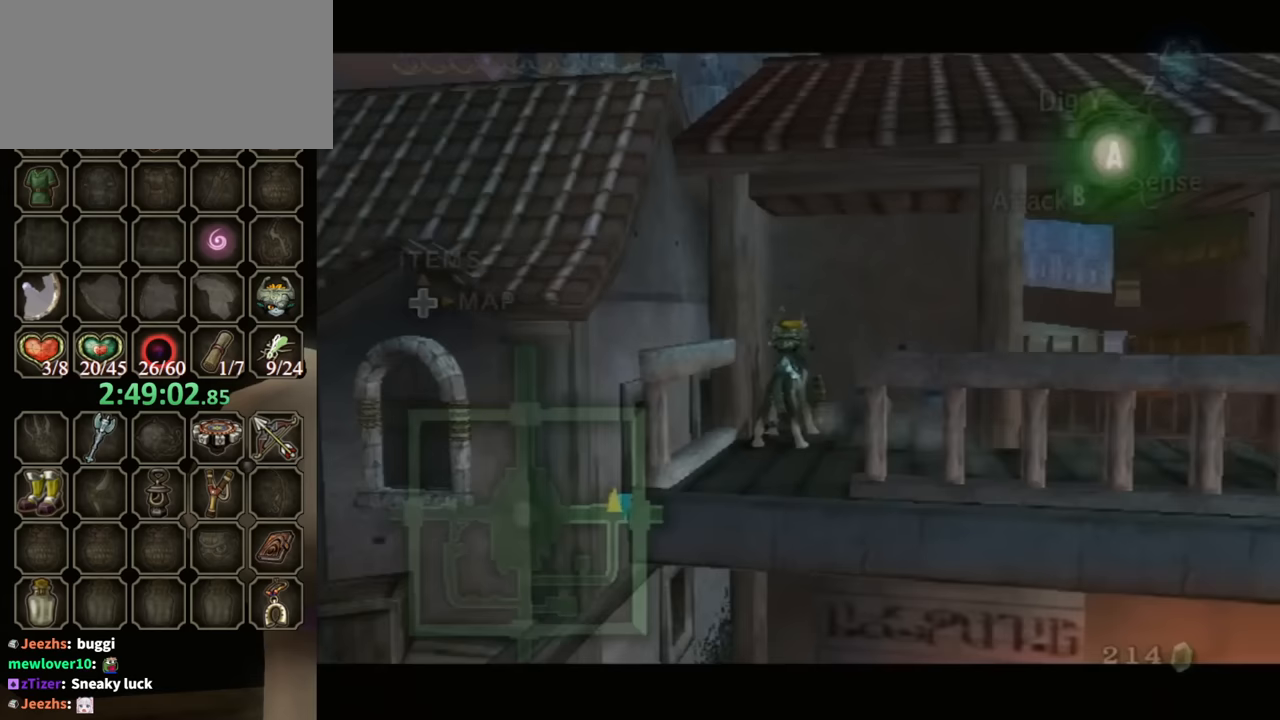
{"buttons": [], "left_stick": "center", "right_stick": "center", "events": [[33, "A", "down"], [67, "A", "up"]]}